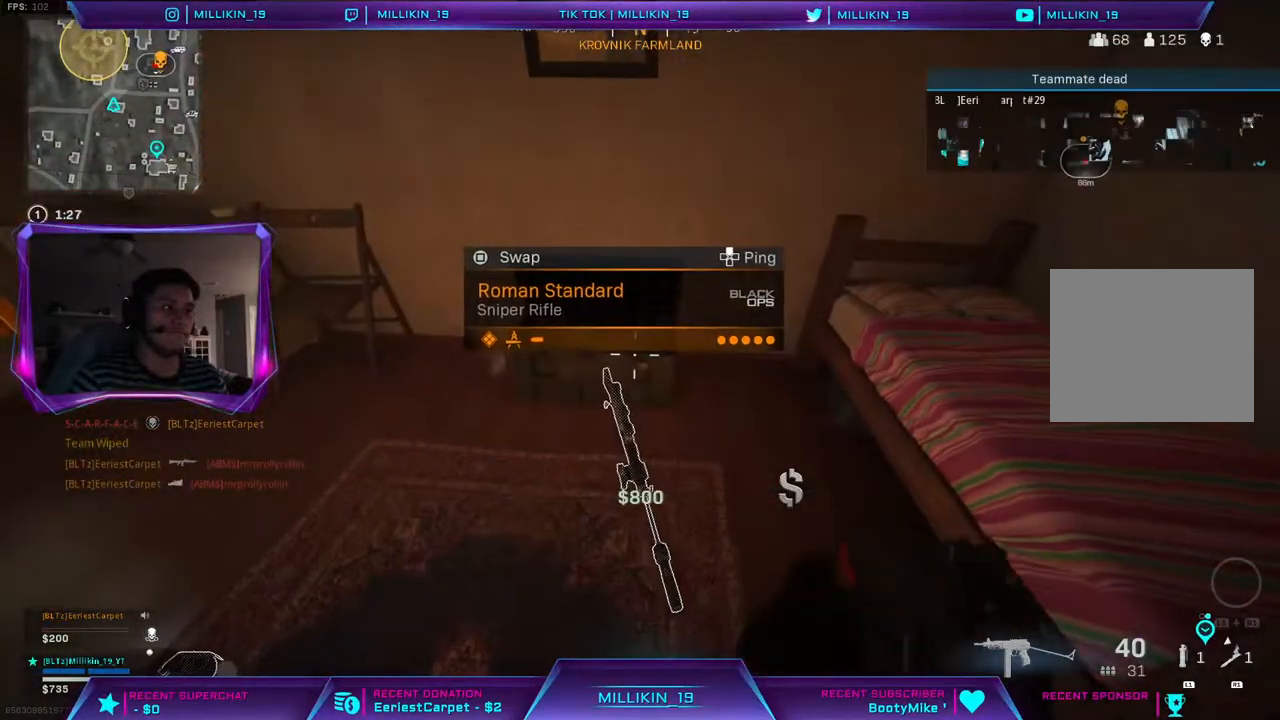
Gameplay with a controller (PlayStation layout); each line is a JSON object with the inputs held at the frame after it (dt_ms = milliseconds from this image to that frame). "events" lists button and stick changes between this image and that frame as [ms after this image, input, new state], when the widget could be followed in between.
{"dt_ms": 500, "buttons": ["CROSS"], "left_stick": "down-right", "right_stick": "center", "events": [[317, "left_stick", "down"], [400, "left_stick", "down-right"], [483, "CROSS", "down"]]}
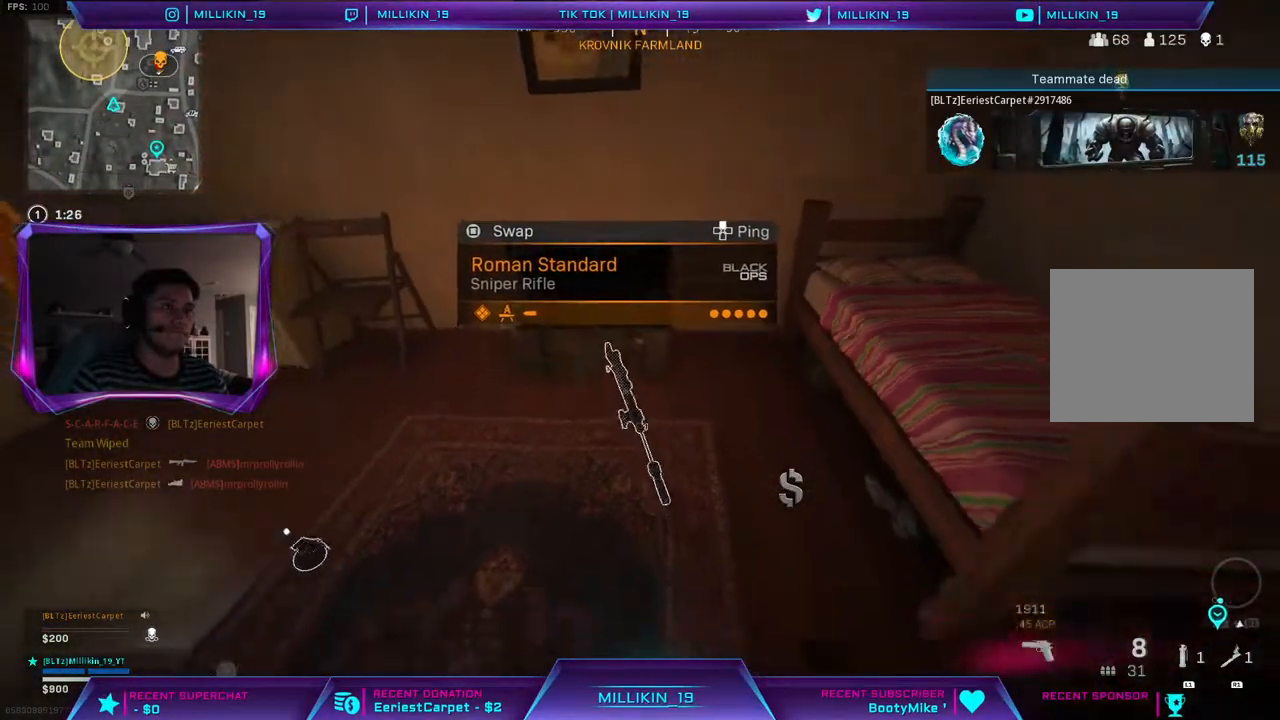
{"dt_ms": 500, "buttons": ["L3"], "left_stick": "up-right", "right_stick": "center", "events": [[50, "CROSS", "up"], [233, "right_stick", "right"], [350, "left_stick", "up-right"], [417, "right_stick", "center"], [433, "L3", "down"]]}
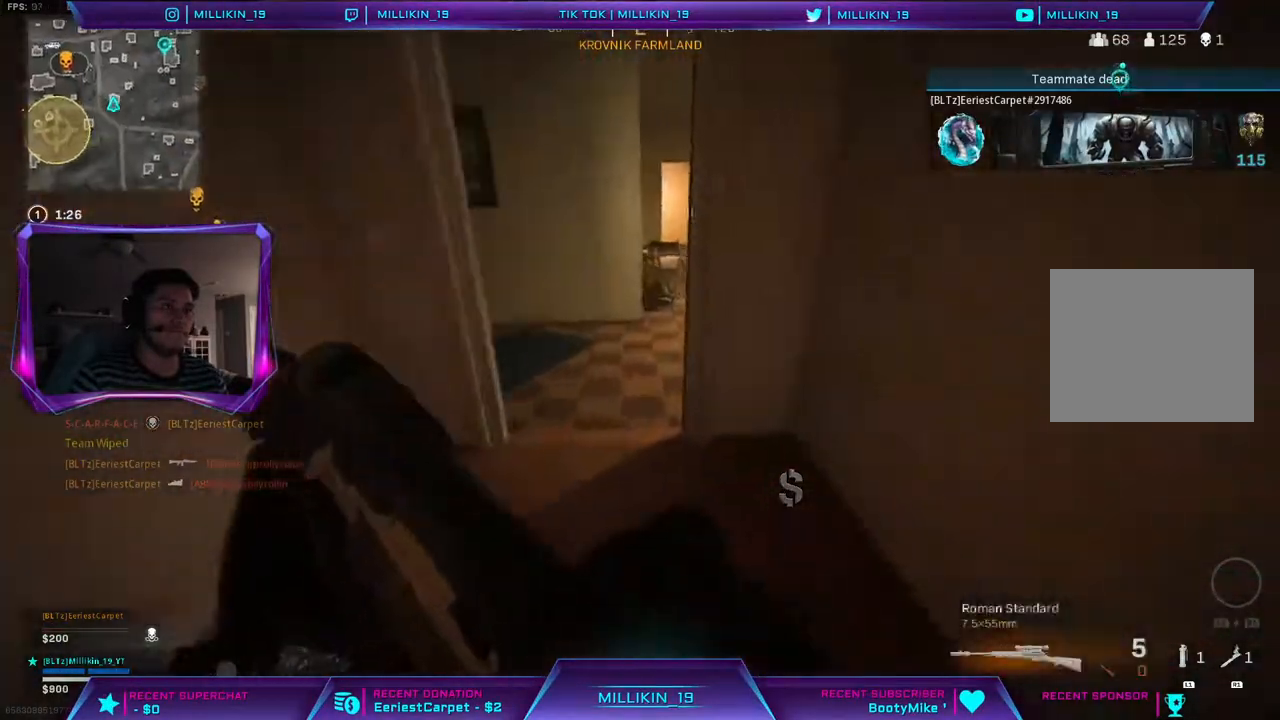
{"dt_ms": 500, "buttons": [], "left_stick": "up-left", "right_stick": "center", "events": [[83, "TRIANGLE", "down"], [100, "left_stick", "up"], [133, "TRIANGLE", "up"], [233, "left_stick", "up-left"], [350, "right_stick", "right"], [483, "L3", "up"], [500, "right_stick", "center"]]}
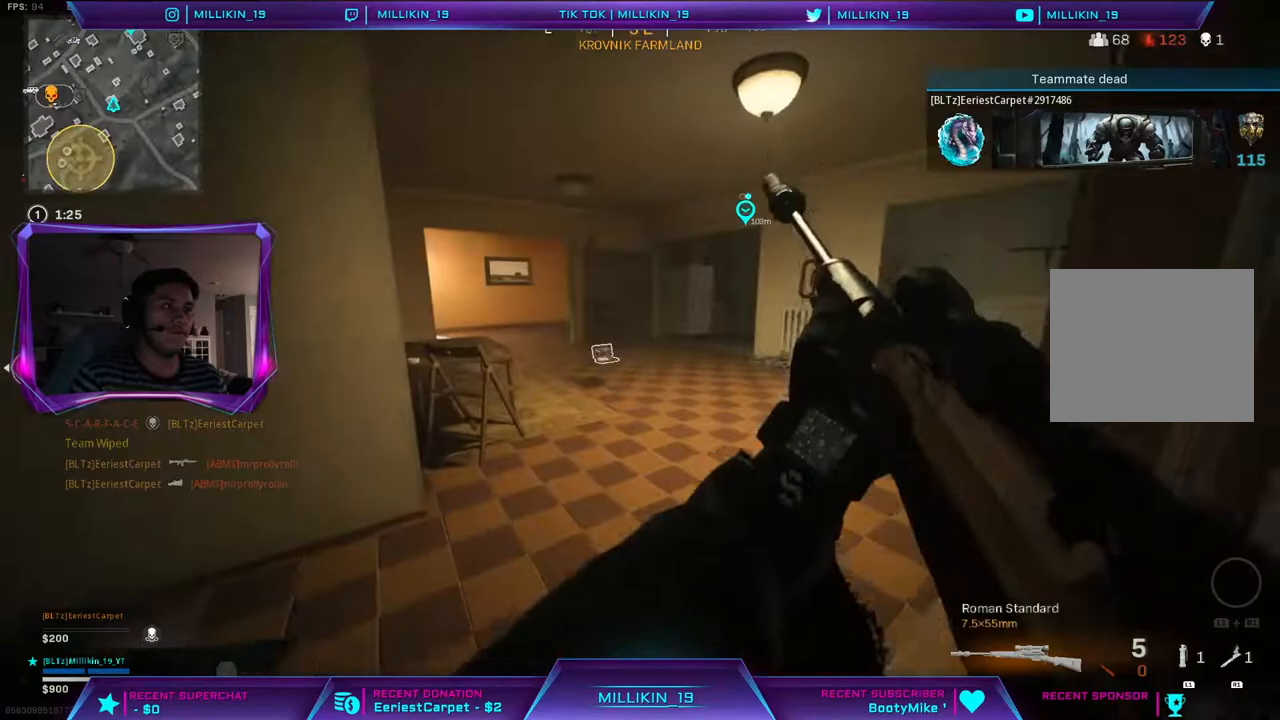
{"dt_ms": 500, "buttons": ["L3"], "left_stick": "up", "right_stick": "left", "events": [[167, "left_stick", "up"], [200, "L3", "down"], [450, "right_stick", "left"]]}
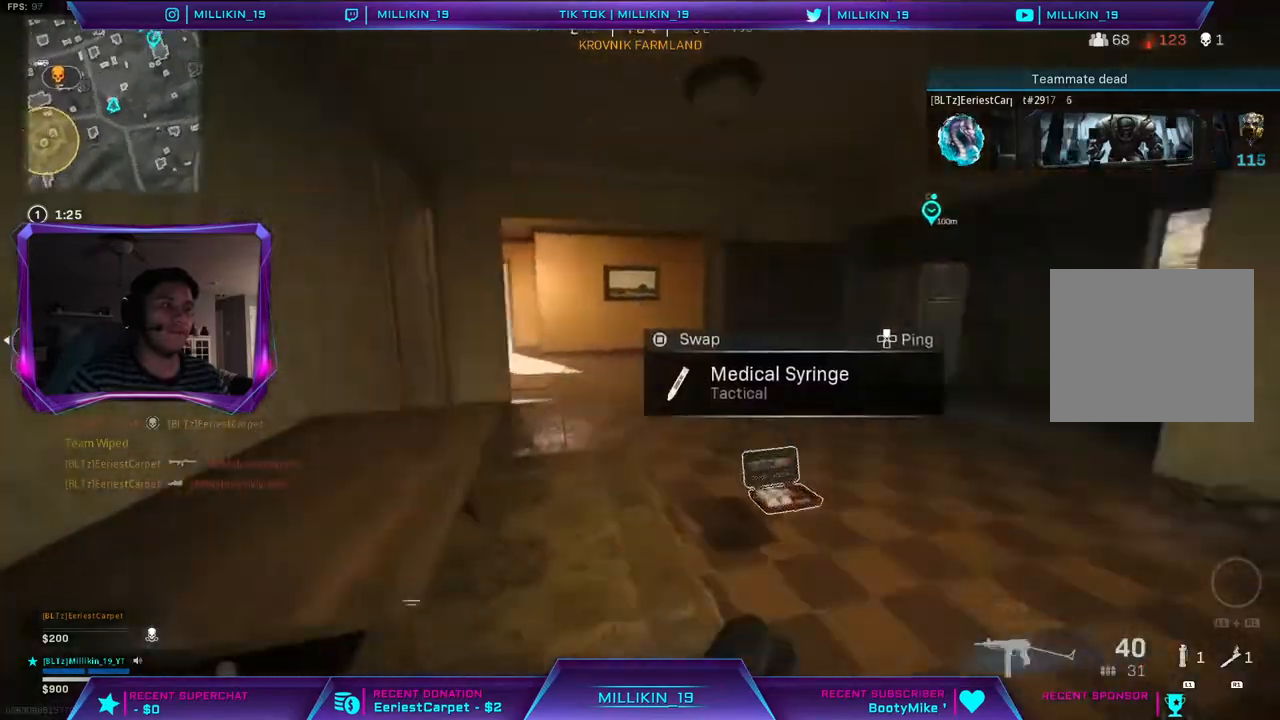
{"dt_ms": 500, "buttons": [], "left_stick": "up", "right_stick": "center", "events": [[100, "right_stick", "center"], [117, "L3", "up"]]}
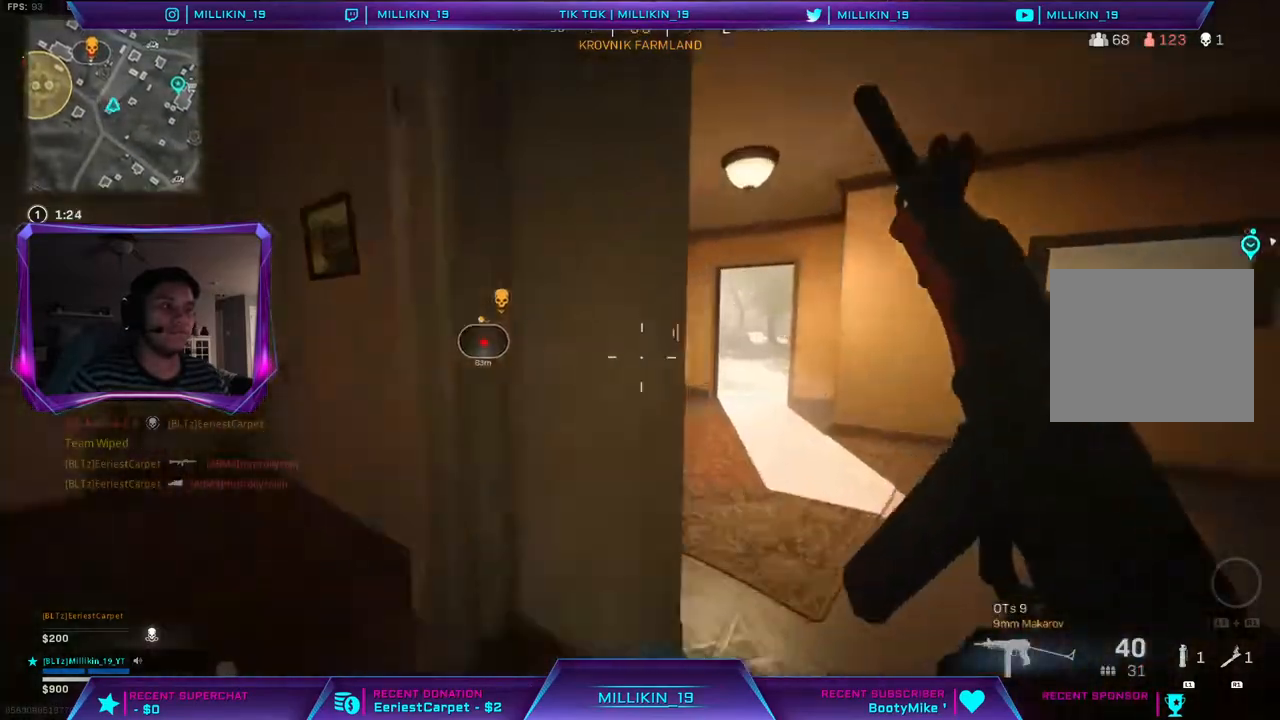
{"dt_ms": 500, "buttons": ["L3"], "left_stick": "up", "right_stick": "center", "events": [[67, "R3", "down"], [133, "R3", "up"], [217, "R3", "down"], [283, "R3", "up"], [367, "R3", "down"], [433, "R3", "up"], [500, "L3", "down"]]}
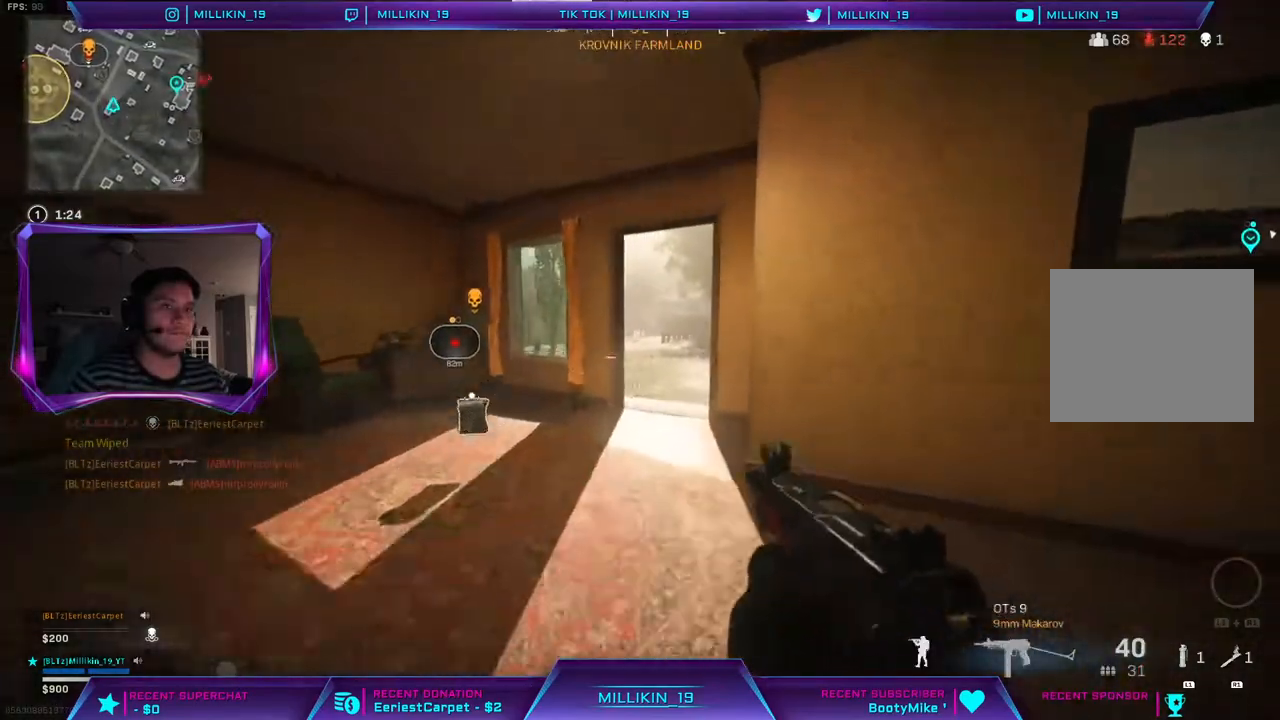
{"dt_ms": 500, "buttons": [], "left_stick": "up-right", "right_stick": "left", "events": [[167, "L3", "up"], [417, "left_stick", "up-right"], [483, "right_stick", "left"]]}
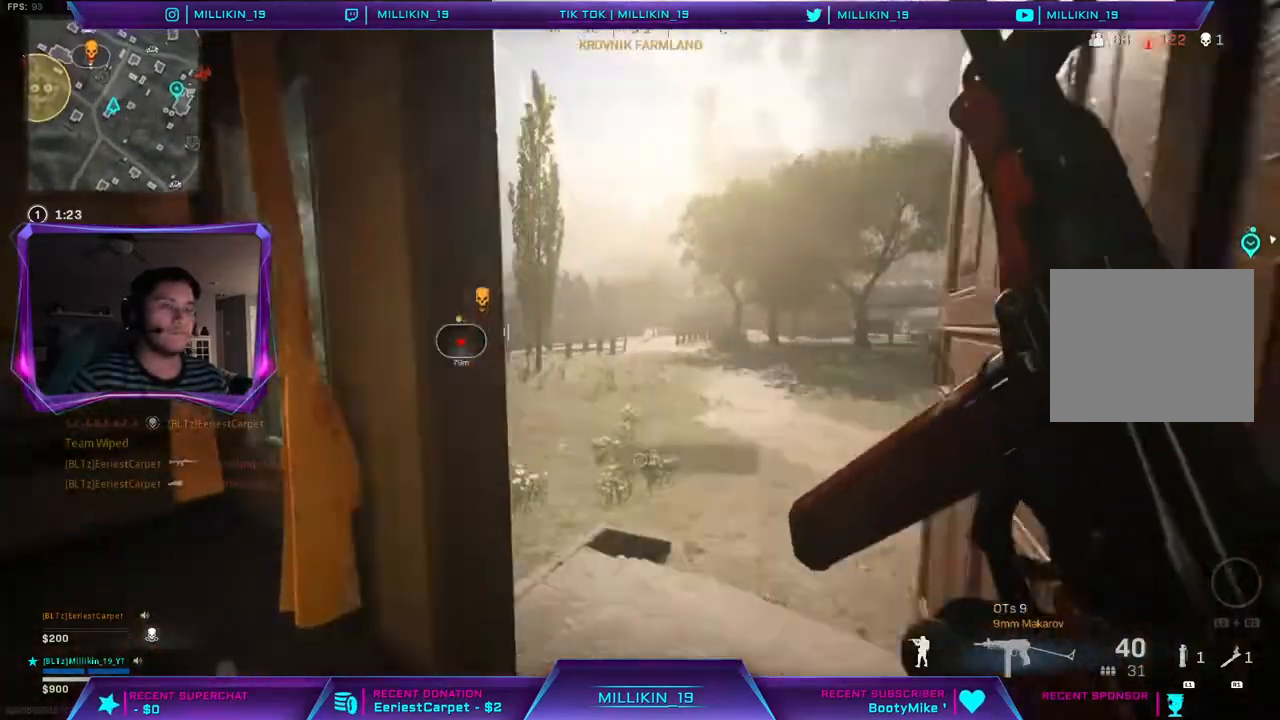
{"dt_ms": 500, "buttons": [], "left_stick": "center", "right_stick": "center", "events": [[83, "right_stick", "center"], [200, "TRIANGLE", "down"], [217, "left_stick", "center"], [250, "TRIANGLE", "up"]]}
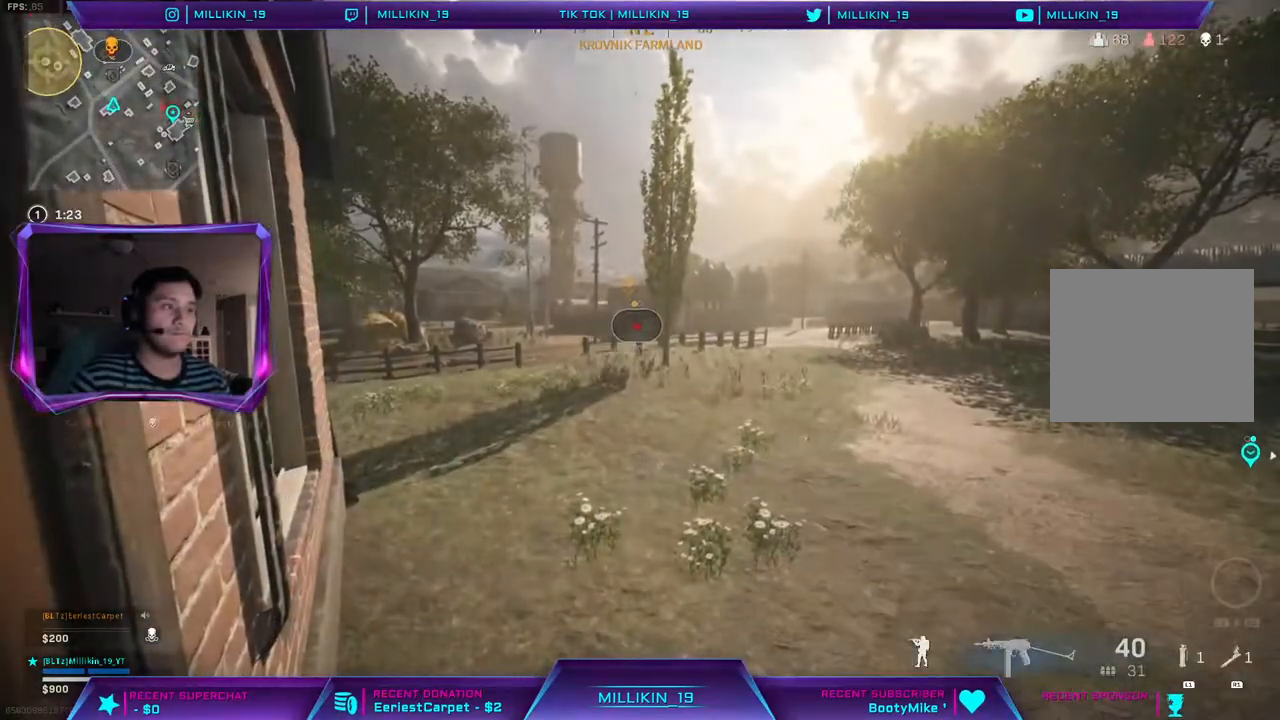
{"dt_ms": 500, "buttons": [], "left_stick": "center", "right_stick": "center", "events": [[117, "left_stick", "left"], [217, "left_stick", "center"]]}
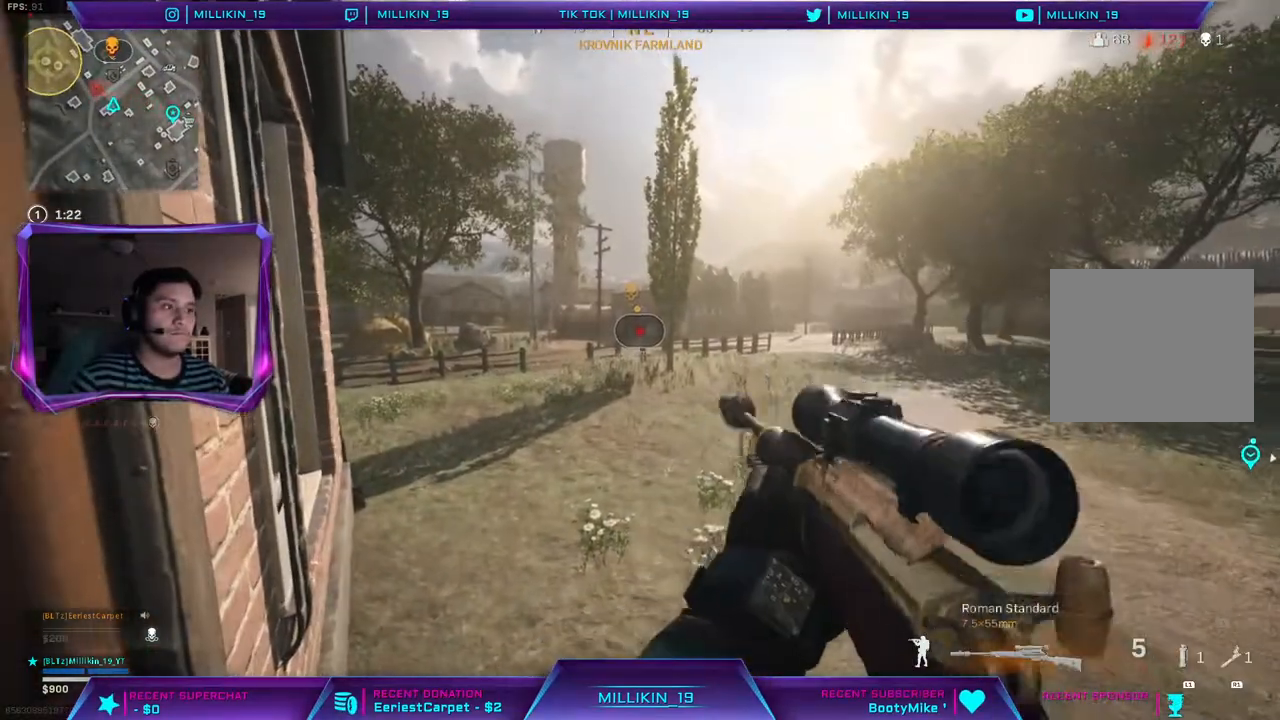
{"dt_ms": 500, "buttons": ["L2"], "left_stick": "center", "right_stick": "down", "events": [[83, "left_stick", "left"], [133, "L2", "down"], [150, "right_stick", "down"], [383, "left_stick", "center"]]}
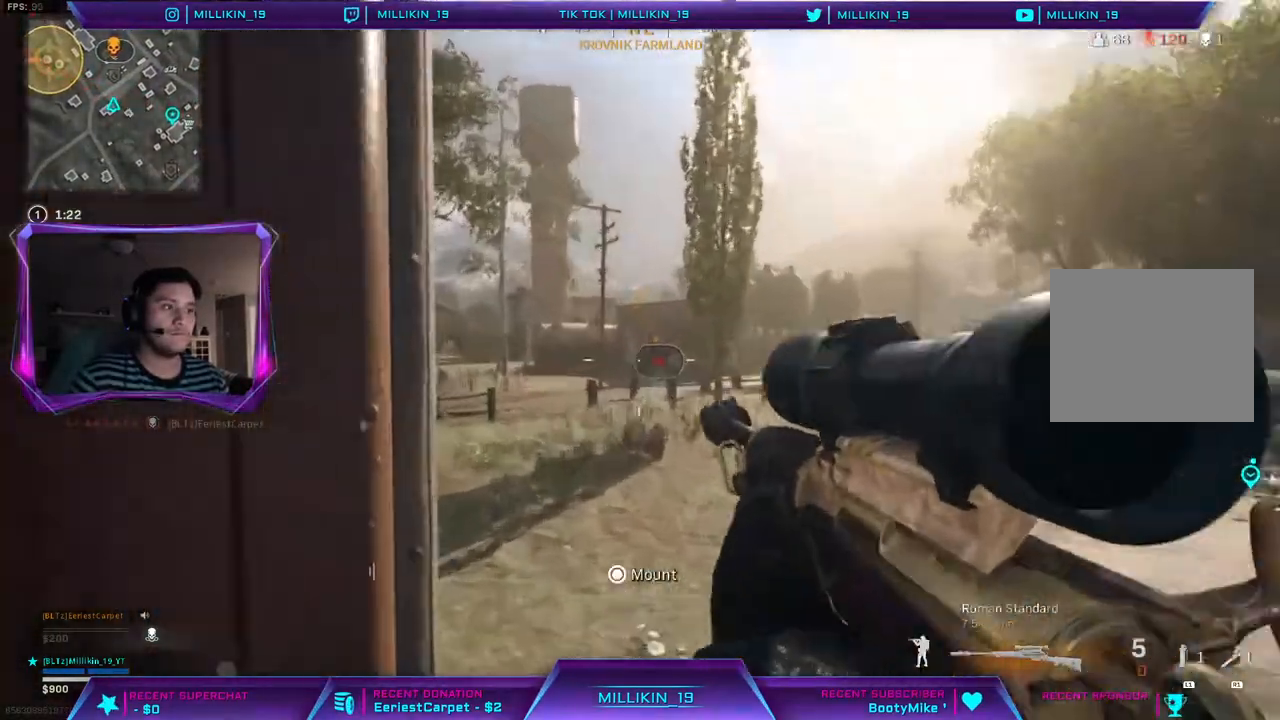
{"dt_ms": 500, "buttons": ["L2"], "left_stick": "right", "right_stick": "down", "events": [[217, "left_stick", "right"]]}
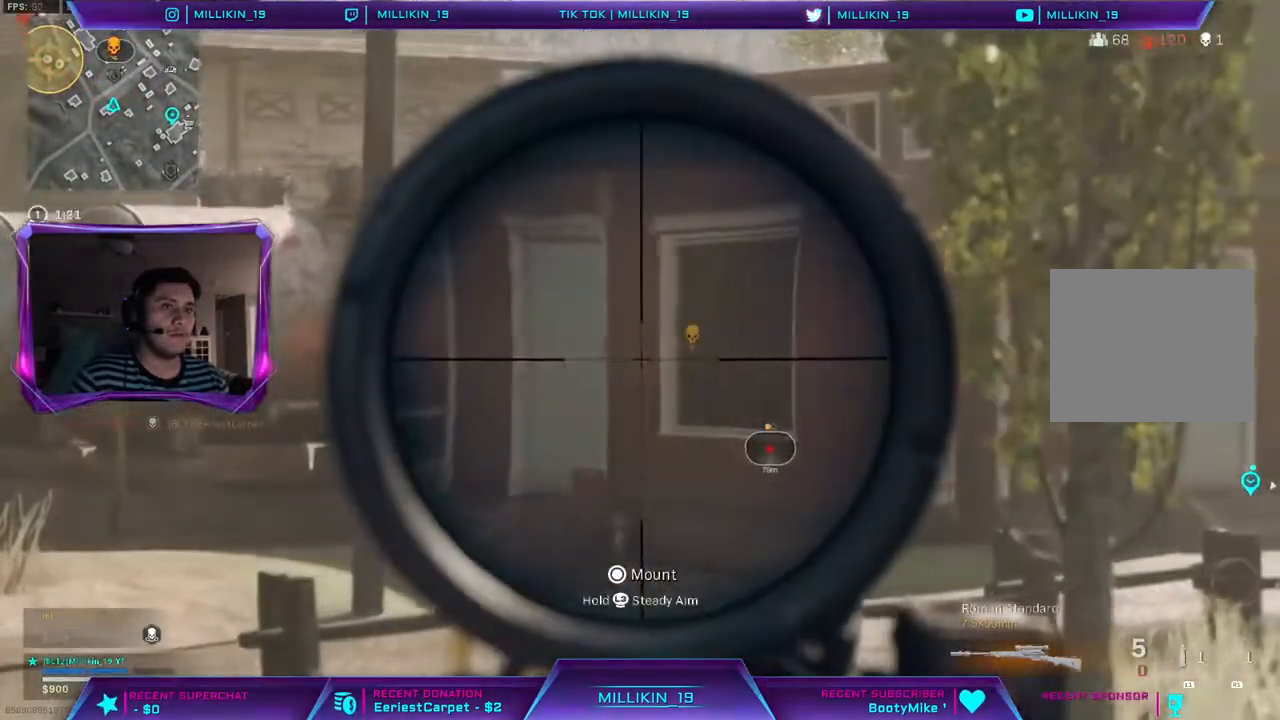
{"dt_ms": 500, "buttons": ["L2"], "left_stick": "center", "right_stick": "down", "events": [[133, "left_stick", "center"], [350, "left_stick", "left"], [467, "left_stick", "center"]]}
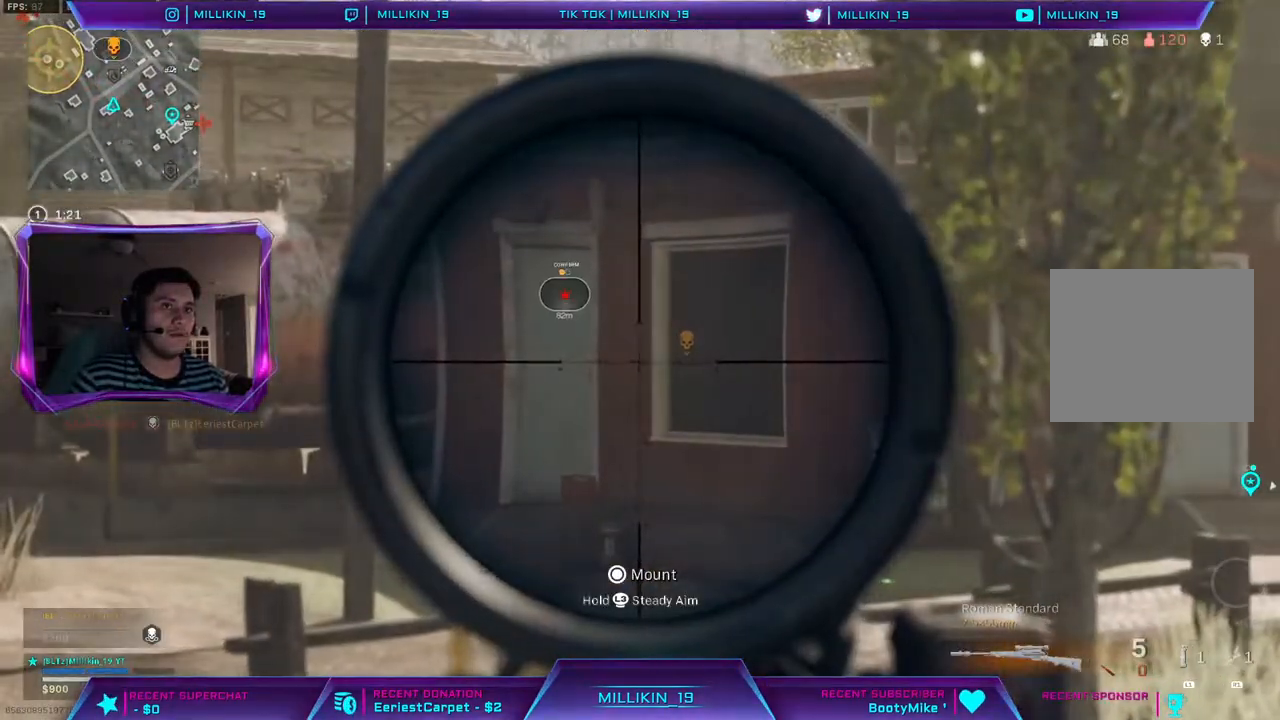
{"dt_ms": 500, "buttons": [], "left_stick": "right", "right_stick": "center", "events": [[50, "TRIANGLE", "down"], [50, "left_stick", "right"], [100, "right_stick", "center"], [133, "L2", "up"], [150, "TRIANGLE", "up"]]}
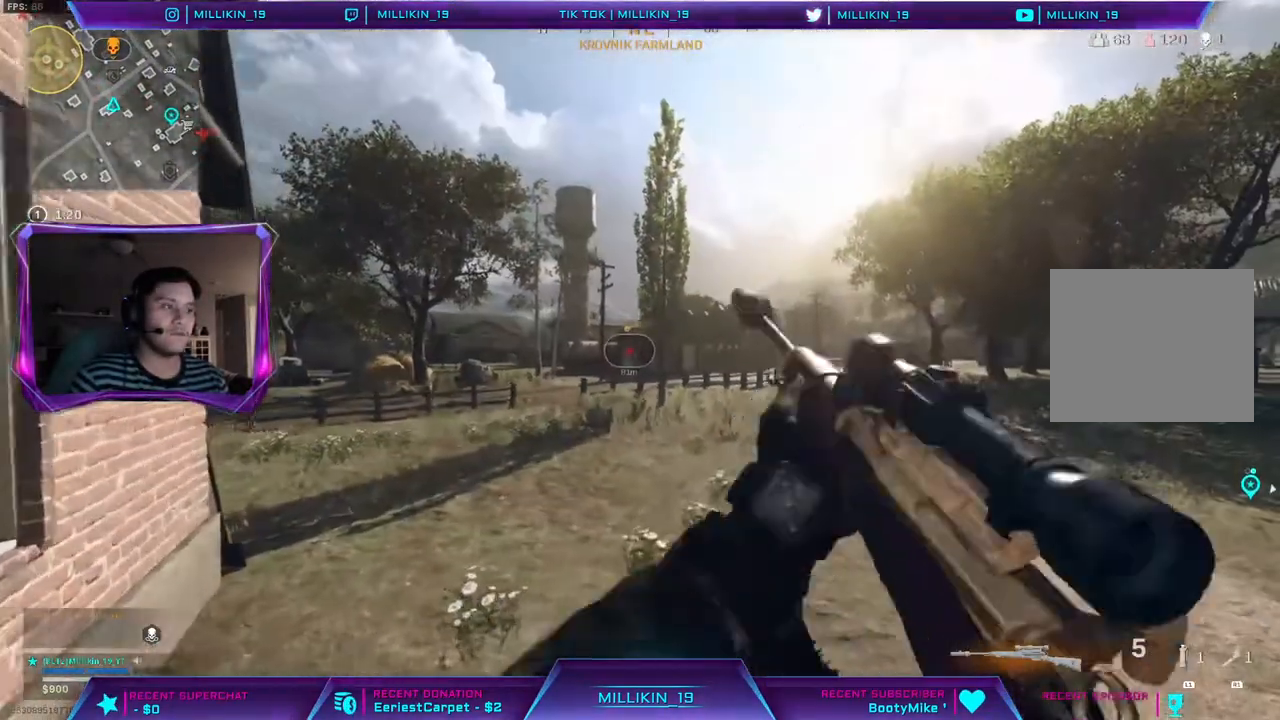
{"dt_ms": 500, "buttons": ["L3"], "left_stick": "up-right", "right_stick": "right", "events": [[317, "right_stick", "right"], [350, "left_stick", "up-right"], [417, "L3", "down"]]}
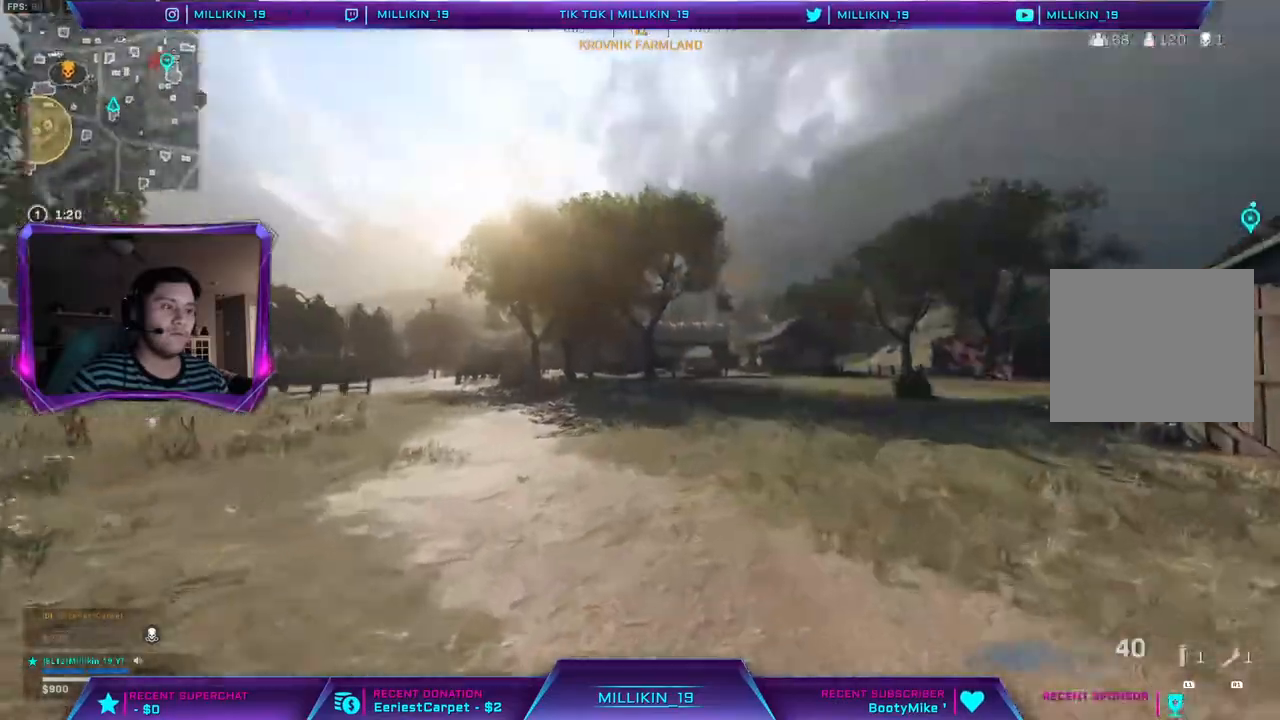
{"dt_ms": 500, "buttons": ["L3"], "left_stick": "up-right", "right_stick": "right", "events": []}
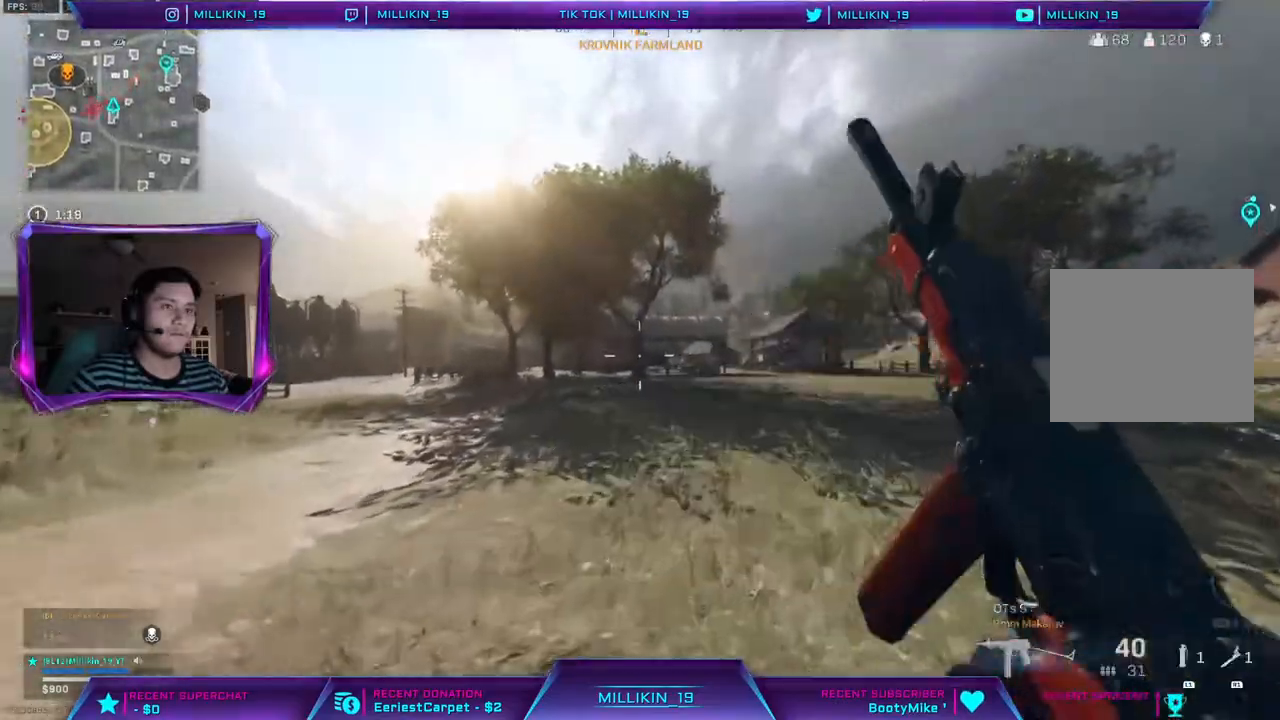
{"dt_ms": 500, "buttons": [], "left_stick": "up-right", "right_stick": "center", "events": [[67, "right_stick", "center"], [183, "right_stick", "left"], [267, "L3", "up"], [283, "right_stick", "center"], [383, "R3", "down"], [467, "R3", "up"]]}
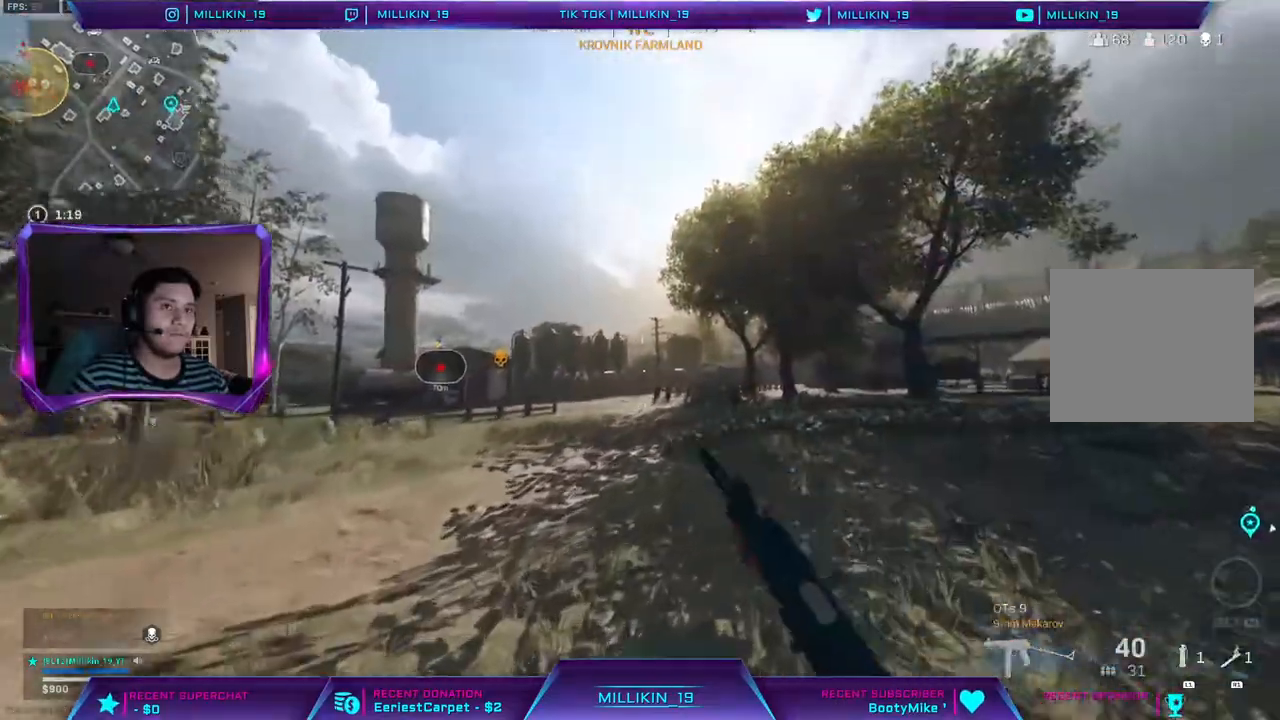
{"dt_ms": 500, "buttons": [], "left_stick": "up-right", "right_stick": "up-right", "events": [[67, "R3", "down"], [133, "R3", "up"], [217, "R3", "down"], [300, "R3", "up"], [383, "L3", "down"], [467, "right_stick", "up-right"], [500, "L3", "up"]]}
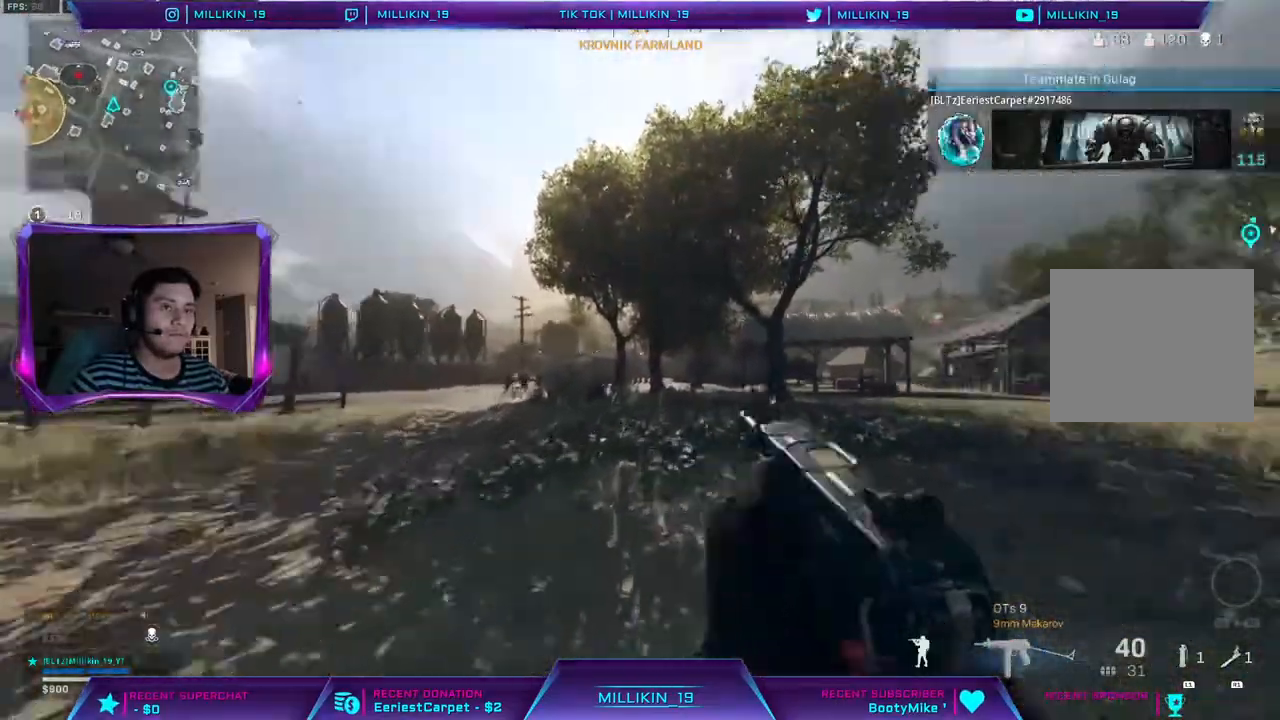
{"dt_ms": 500, "buttons": ["L3"], "left_stick": "up-right", "right_stick": "up-left", "events": [[33, "right_stick", "center"], [50, "L3", "down"], [433, "right_stick", "up-left"]]}
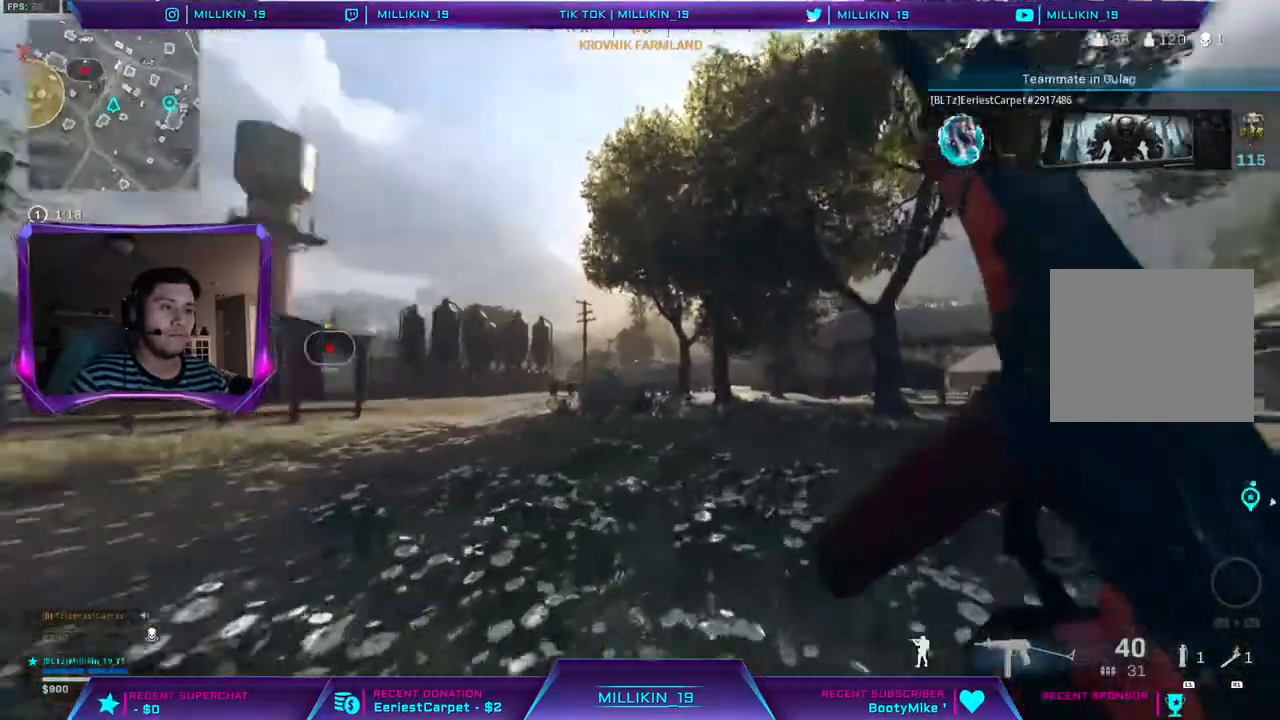
{"dt_ms": 1000, "buttons": [], "left_stick": "up-right", "right_stick": "center"}
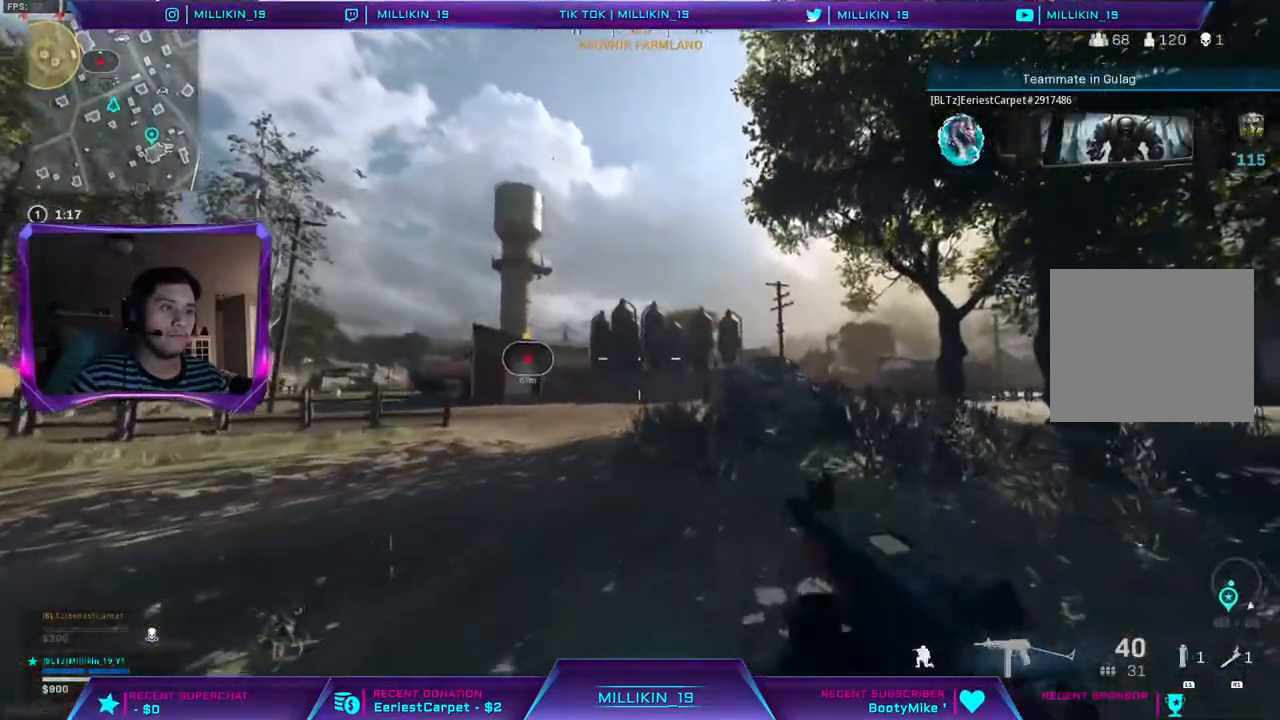
{"dt_ms": 500, "buttons": [], "left_stick": "up-right", "right_stick": "right", "events": [[50, "L3", "down"], [217, "TRIANGLE", "down"], [283, "TRIANGLE", "up"], [450, "L3", "up"], [500, "right_stick", "right"]]}
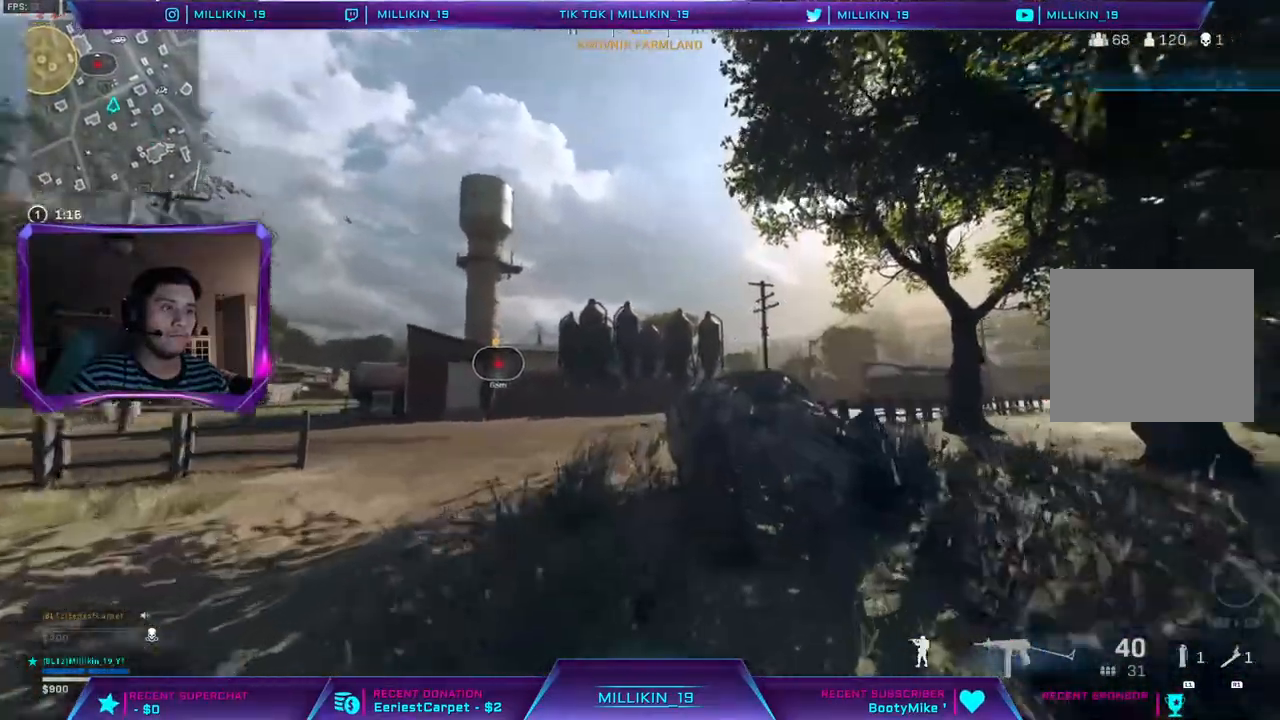
{"dt_ms": 1000, "buttons": [], "left_stick": "up-right", "right_stick": "up"}
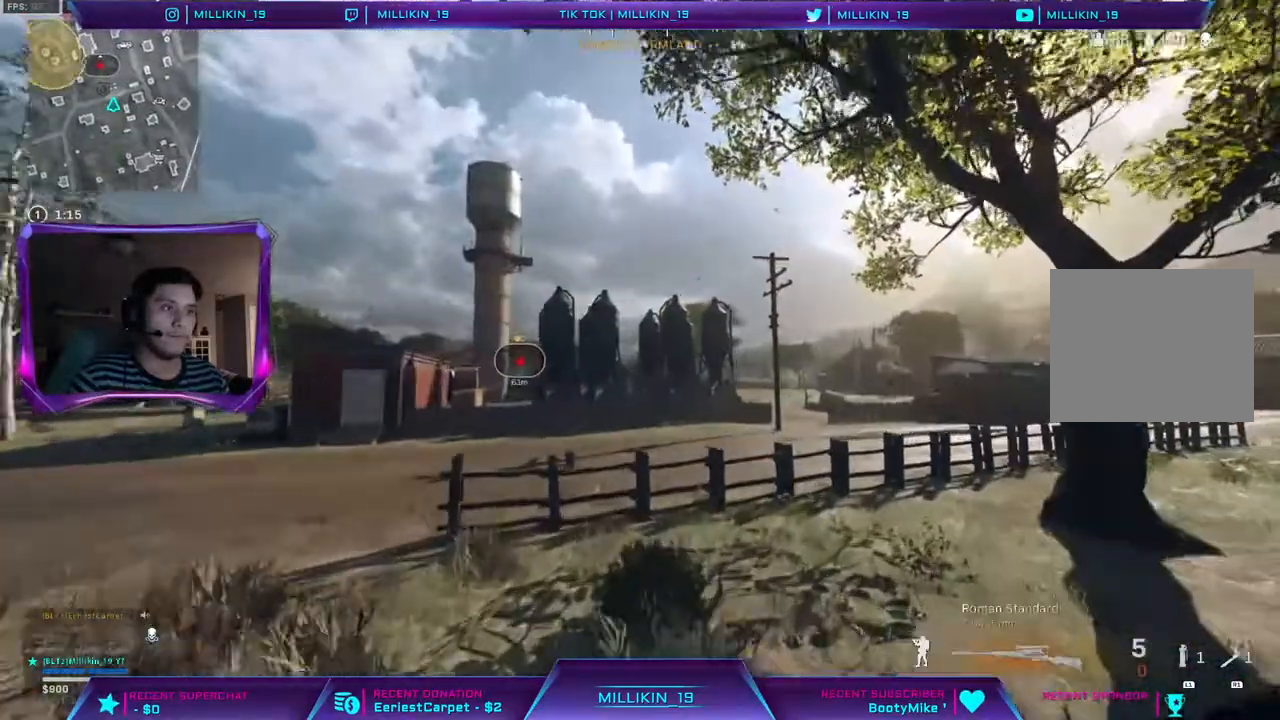
{"dt_ms": 500, "buttons": ["L3"], "left_stick": "up-right", "right_stick": "center", "events": [[17, "right_stick", "center"], [300, "L3", "down"], [433, "L3", "up"], [500, "L3", "down"]]}
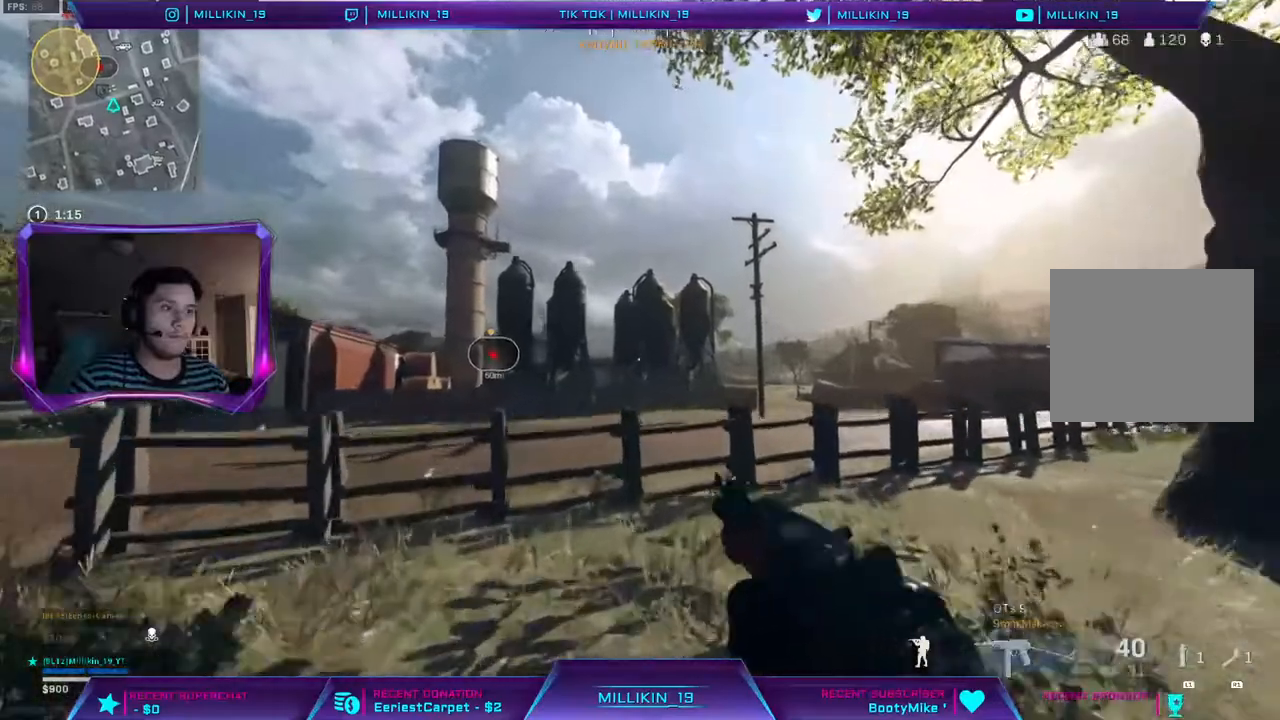
{"dt_ms": 500, "buttons": ["CIRCLE"], "left_stick": "up-right", "right_stick": "center", "events": [[150, "L3", "up"], [283, "right_stick", "up-left"], [383, "right_stick", "center"], [450, "CIRCLE", "down"]]}
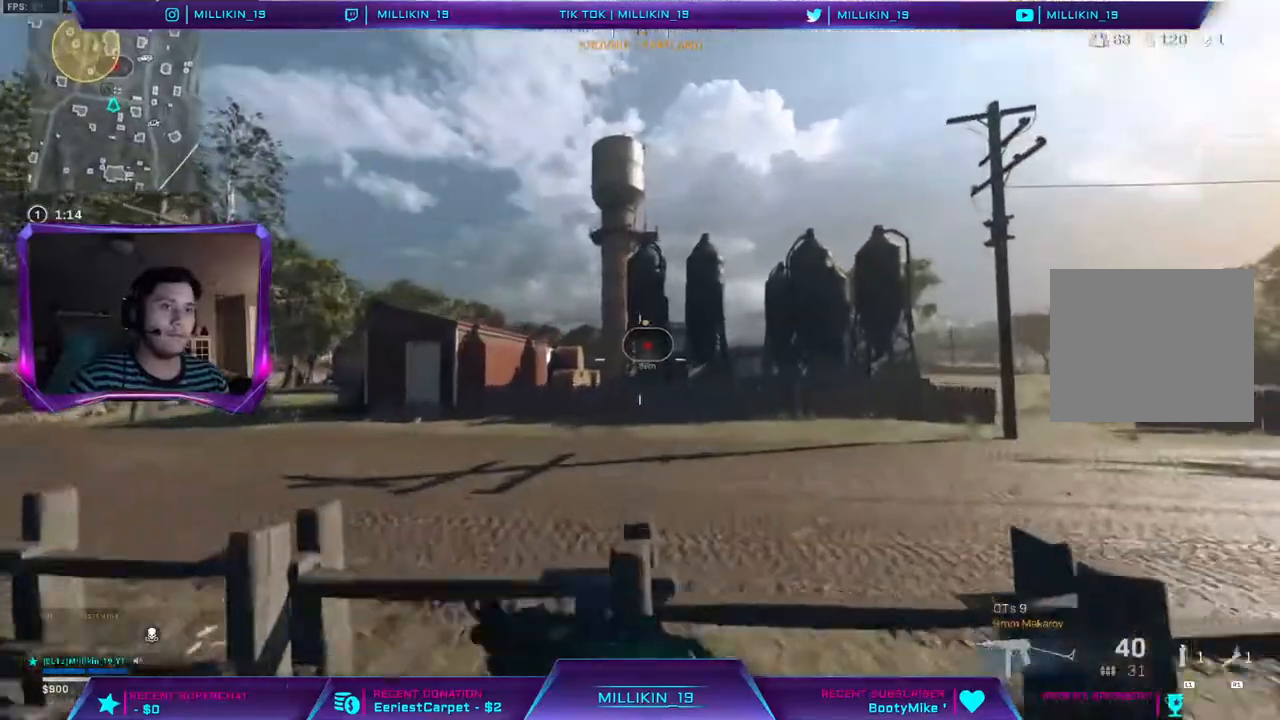
{"dt_ms": 500, "buttons": [], "left_stick": "up", "right_stick": "center", "events": [[433, "CIRCLE", "up"], [500, "left_stick", "up"]]}
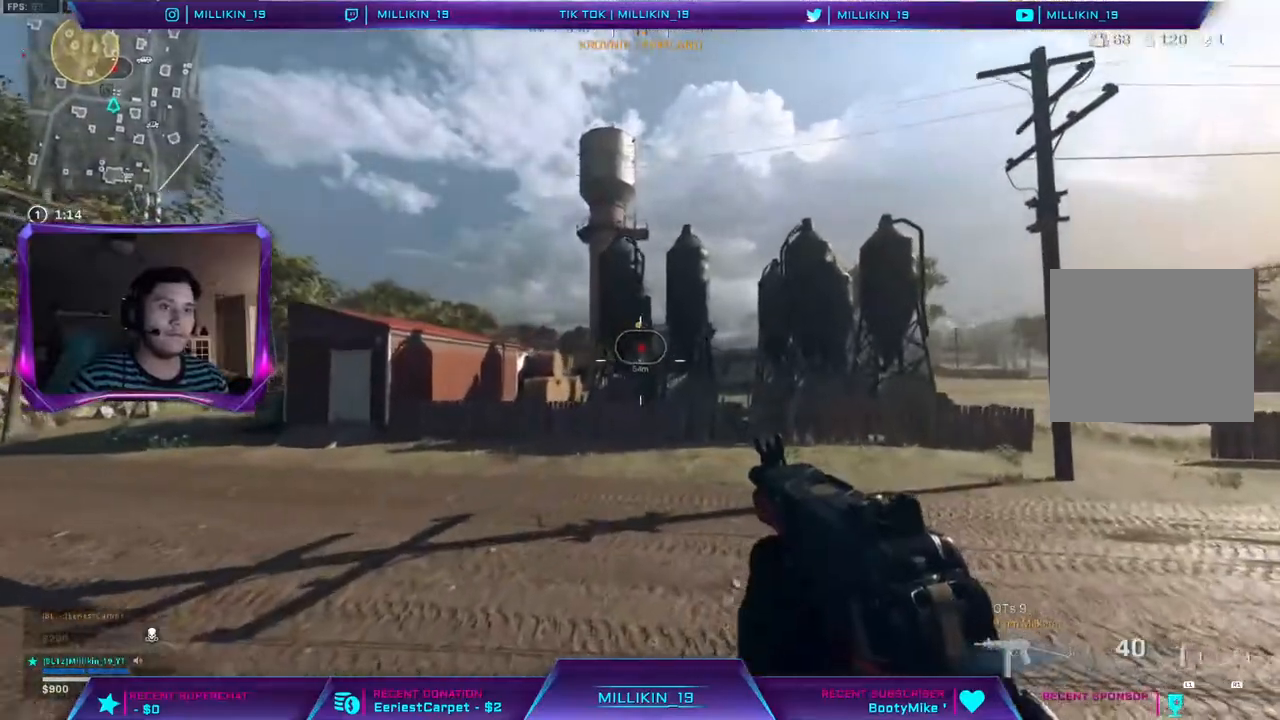
{"dt_ms": 500, "buttons": [], "left_stick": "up", "right_stick": "left", "events": [[133, "L3", "down"], [233, "L3", "up"], [300, "L3", "down"], [450, "right_stick", "left"], [483, "L3", "up"]]}
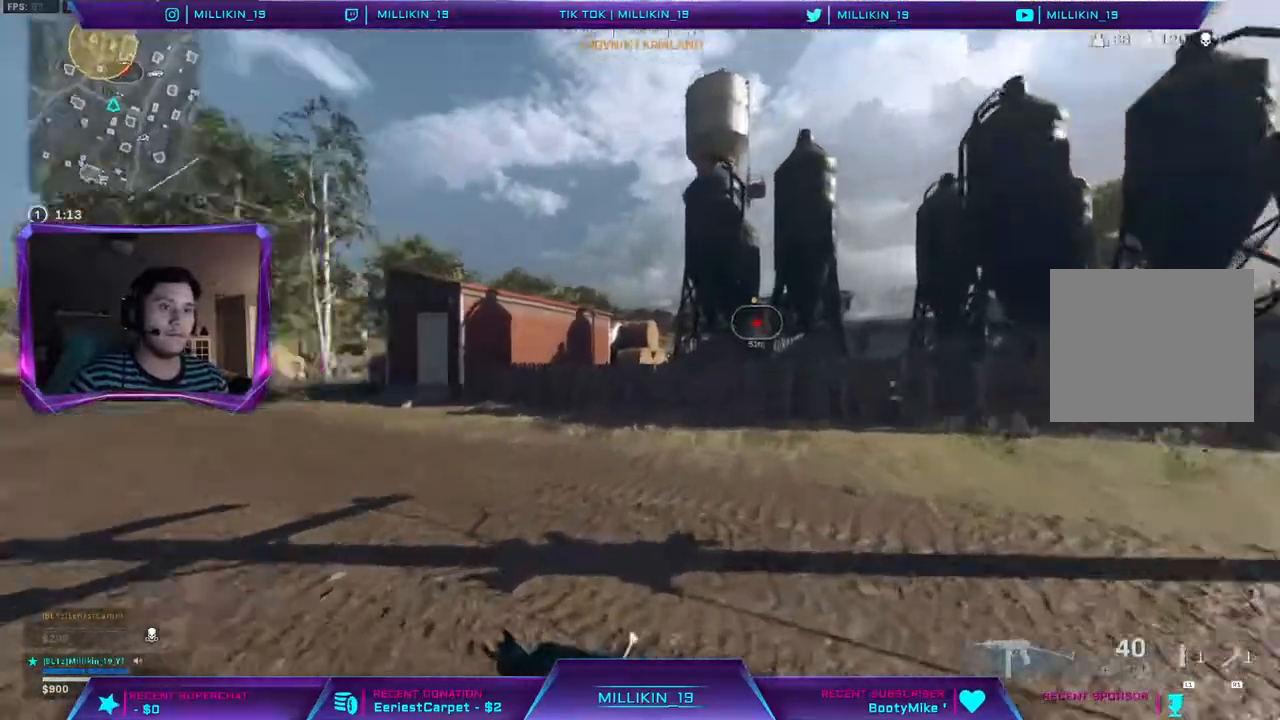
{"dt_ms": 500, "buttons": [], "left_stick": "up", "right_stick": "center", "events": [[50, "right_stick", "center"], [200, "R3", "down"], [317, "R3", "up"], [400, "R3", "down"], [483, "R3", "up"]]}
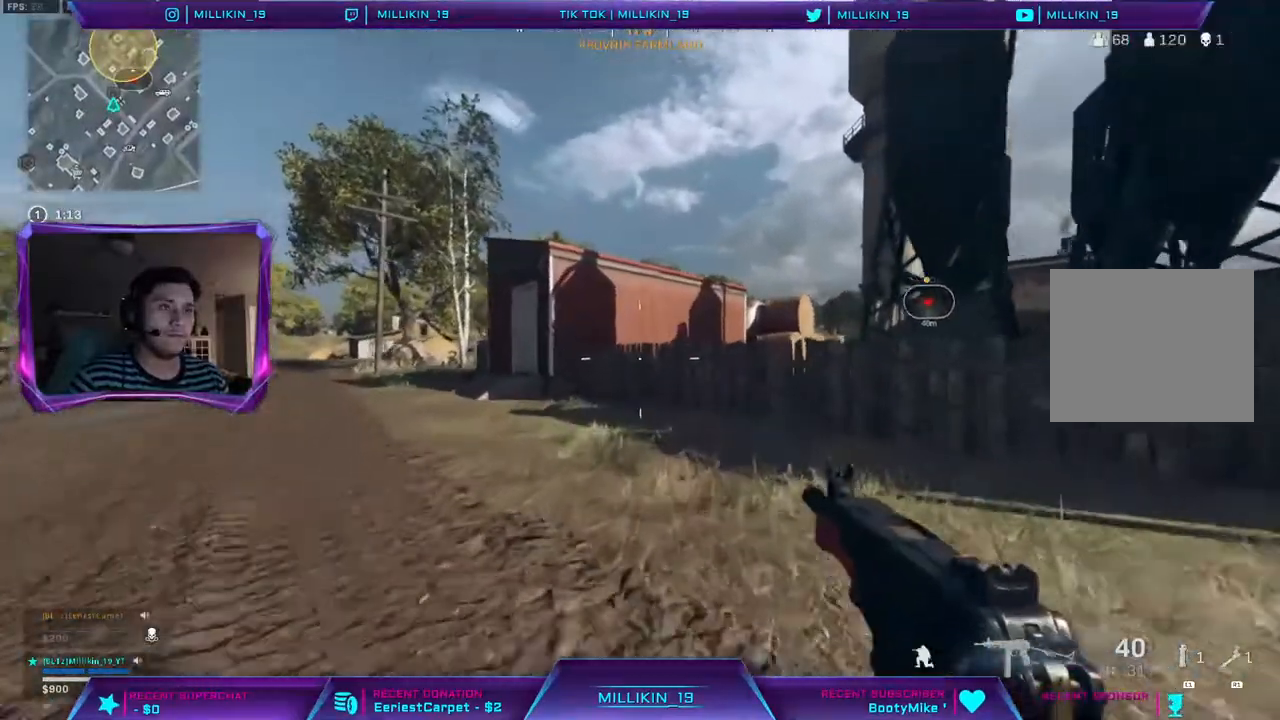
{"dt_ms": 500, "buttons": ["L3"], "left_stick": "up-left", "right_stick": "up-left", "events": [[50, "R3", "down"], [150, "R3", "up"], [183, "L3", "down"], [400, "right_stick", "up-left"], [467, "left_stick", "up-left"]]}
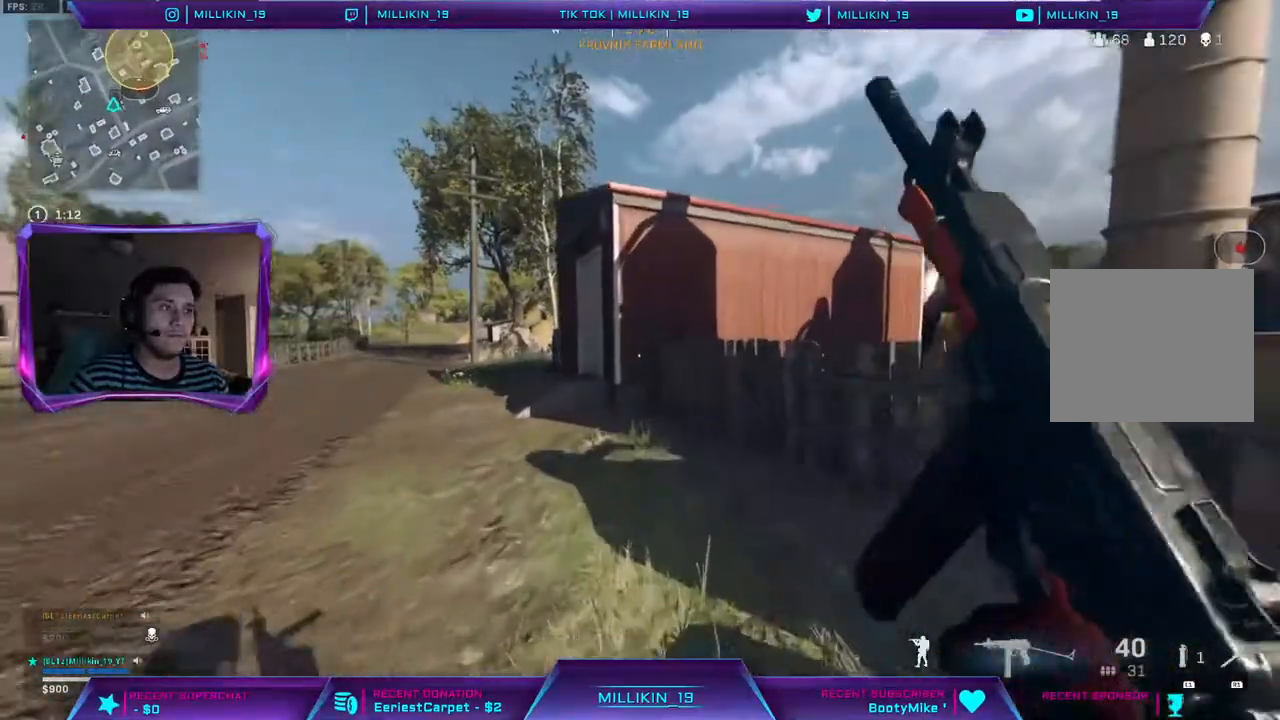
{"dt_ms": 1000, "buttons": ["R3"], "left_stick": "center", "right_stick": "center"}